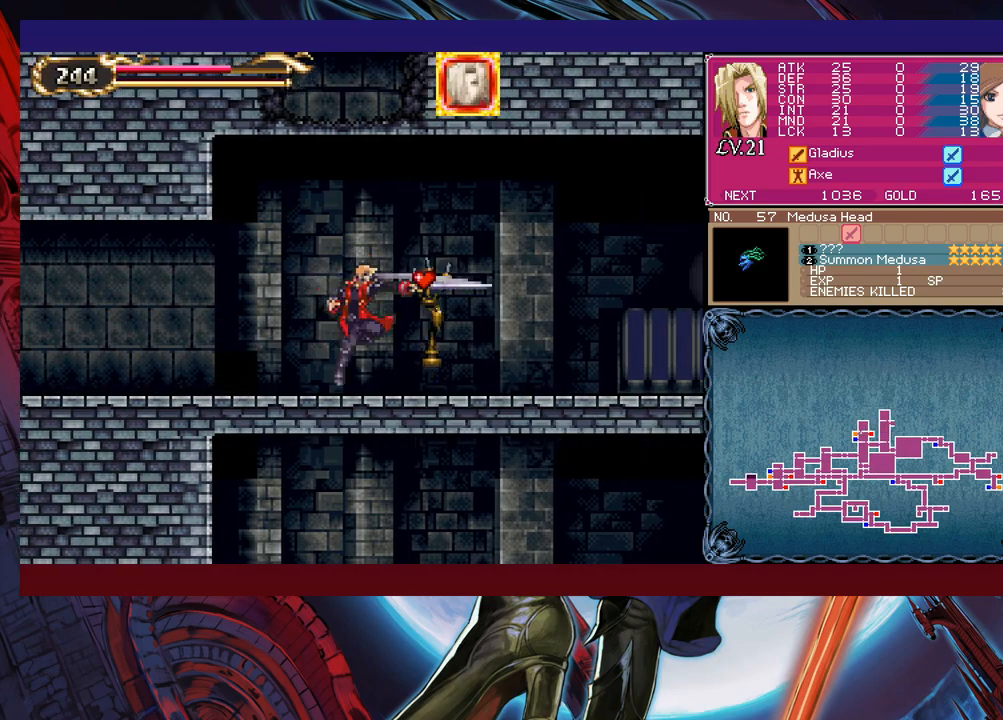
Gameplay with a controller (Xbox layout); each line is a JSON object with the inputs held at the frame after it. "events" lists button and stick changes between this image and that frame as [ms after this image, input, new state], when the widget could be followed in between. Not read: L2 L3 R2 R3 right_stick.
{"buttons": ["B"], "left_stick": "left", "events": [[33, "Y", "down"], [50, "B", "down"], [50, "Y", "up"], [100, "left_stick", "down-right"], [133, "B", "up"], [233, "B", "down"], [250, "B", "up"], [350, "B", "down"], [383, "B", "up"], [450, "Y", "down"], [450, "left_stick", "left"], [500, "B", "down"], [500, "Y", "up"]]}
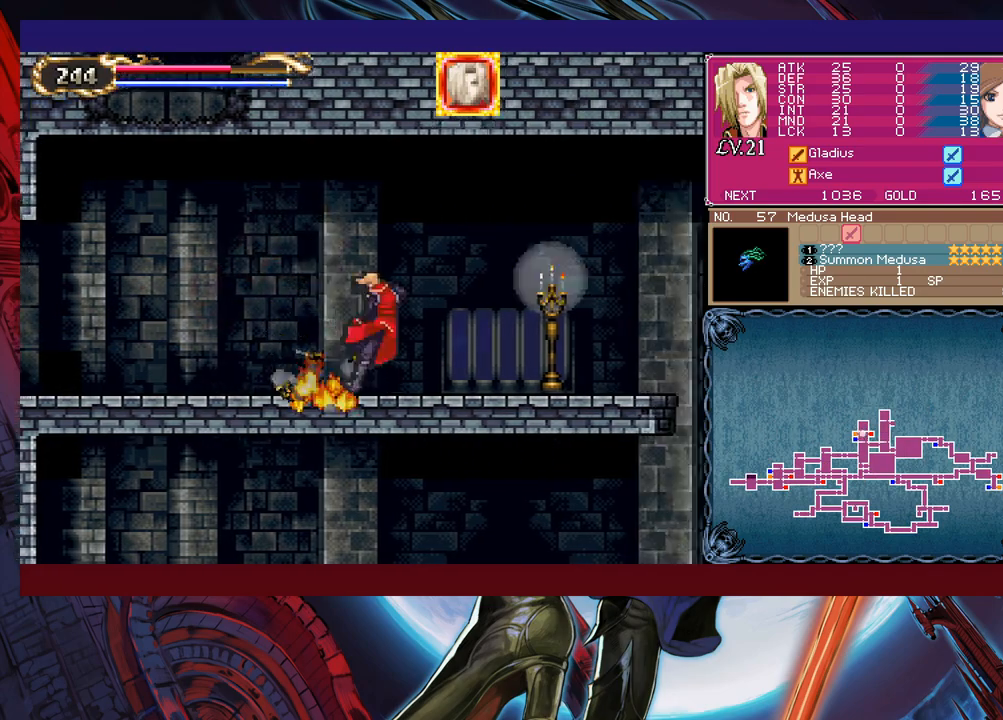
{"buttons": ["B"], "left_stick": "center", "events": [[50, "left_stick", "down-right"], [83, "B", "up"], [200, "X", "down"], [300, "X", "up"], [450, "left_stick", "left"], [483, "B", "down"], [500, "left_stick", "center"]]}
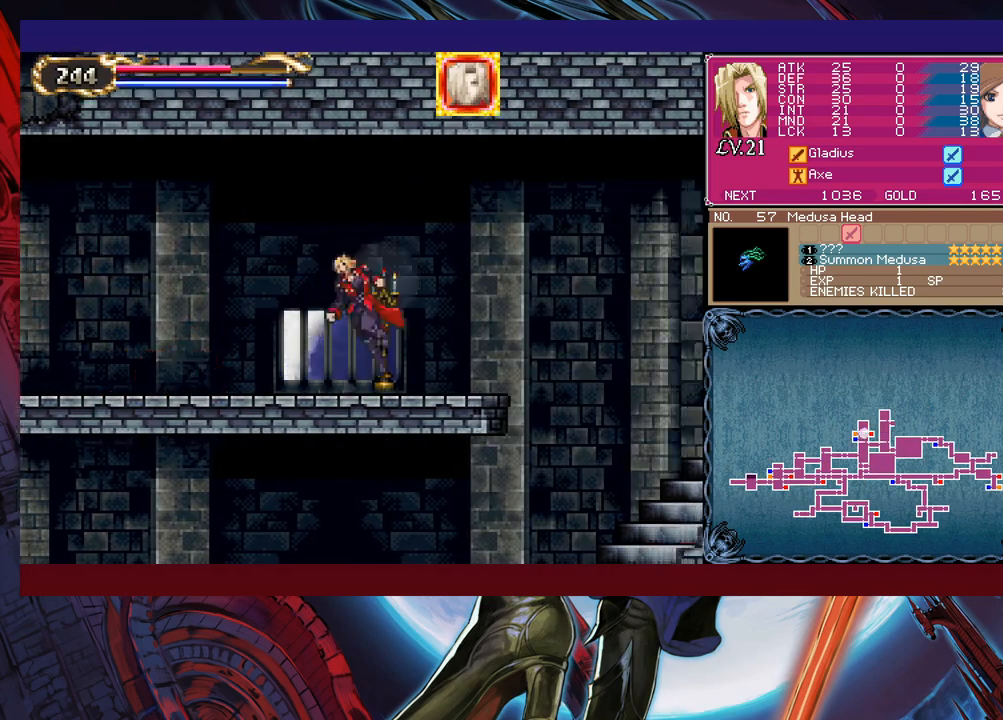
{"buttons": [], "left_stick": "down-right", "events": [[33, "left_stick", "down-right"], [50, "B", "up"], [350, "left_stick", "left"], [433, "Y", "down"], [450, "left_stick", "down-right"], [500, "Y", "up"]]}
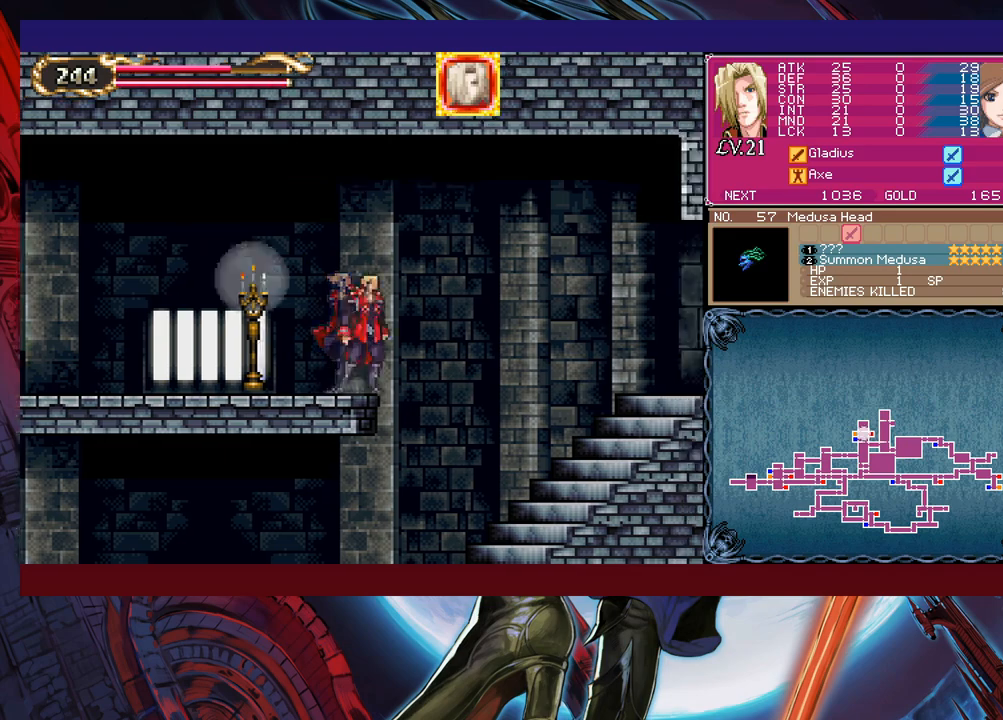
{"buttons": [], "left_stick": "center", "events": [[500, "left_stick", "center"]]}
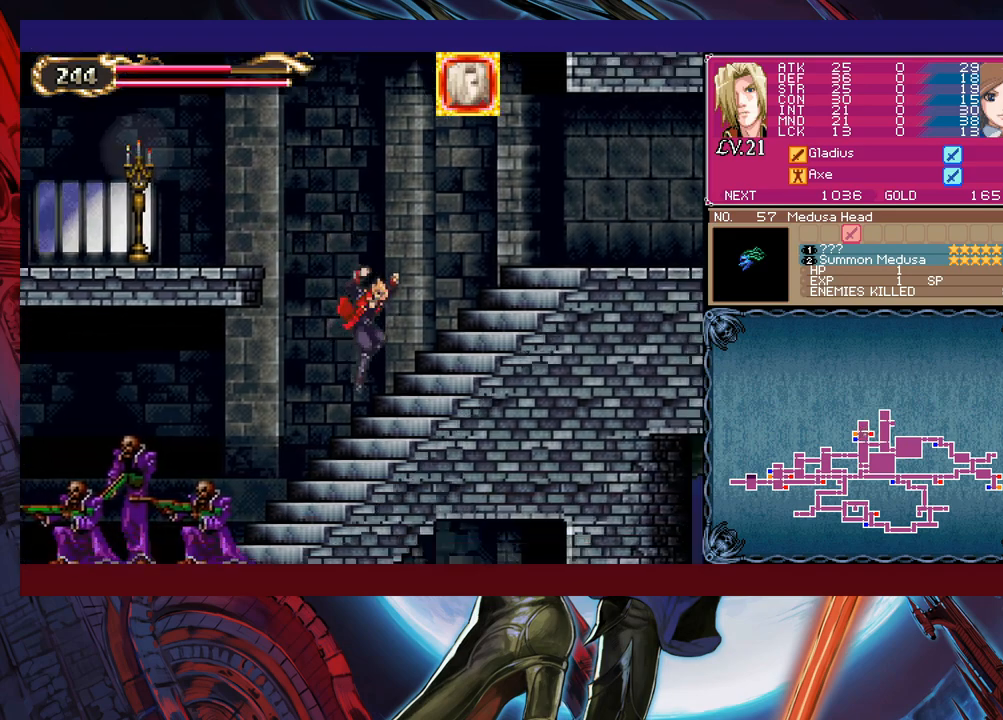
{"buttons": ["X"], "left_stick": "down-left", "events": [[33, "left_stick", "left"], [350, "left_stick", "down-left"], [433, "X", "down"]]}
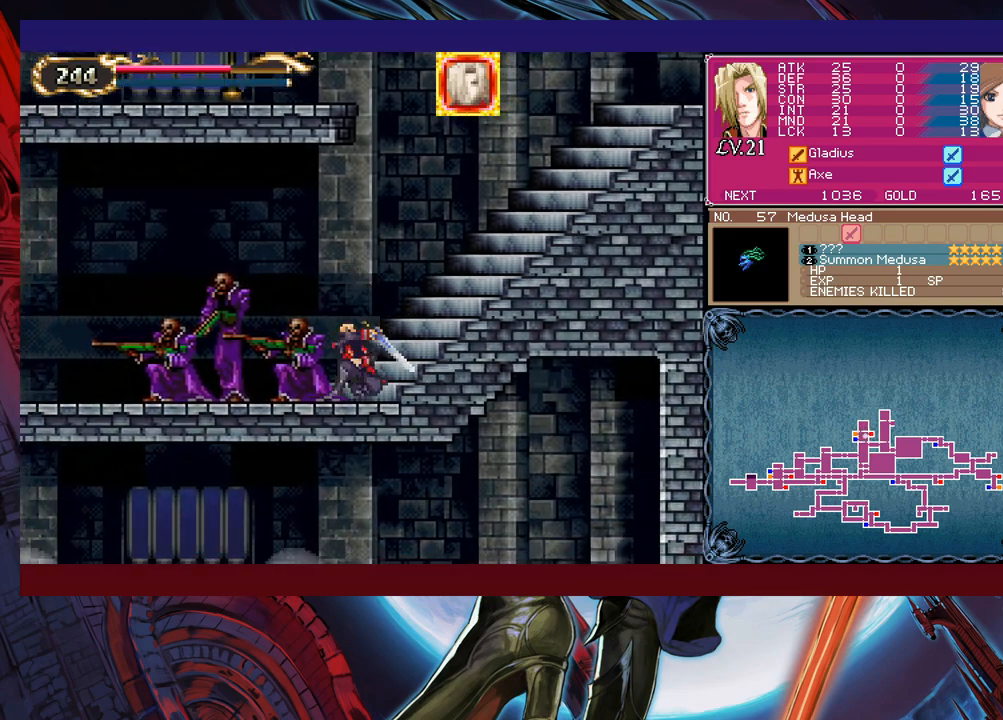
{"buttons": ["X"], "left_stick": "down-left", "events": [[33, "X", "up"], [500, "X", "down"]]}
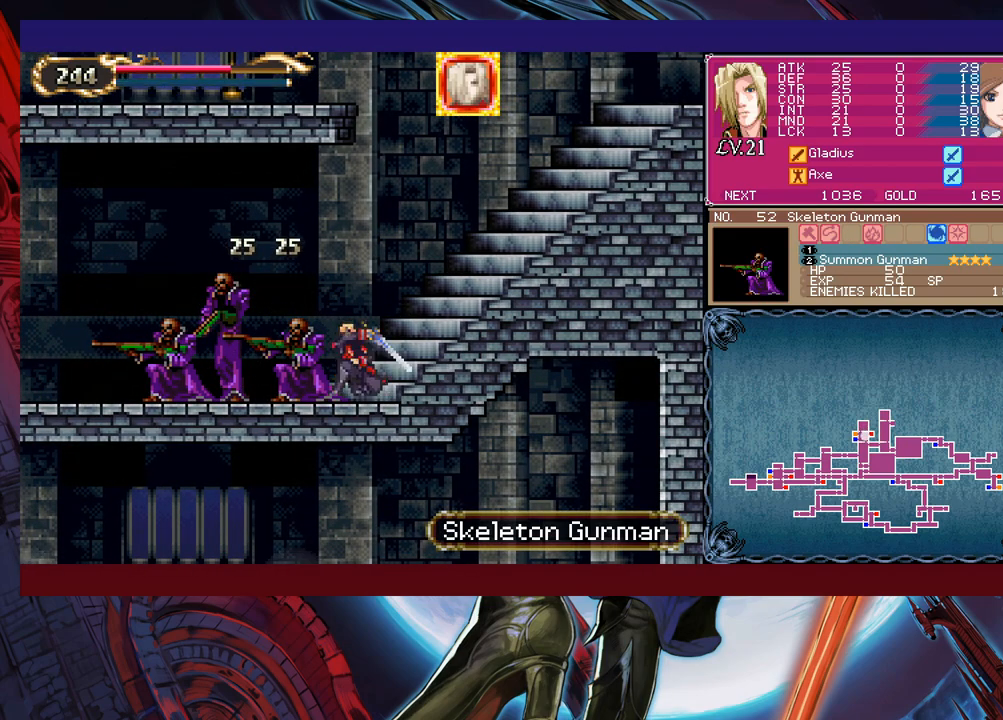
{"buttons": [], "left_stick": "down-left", "events": [[100, "X", "up"]]}
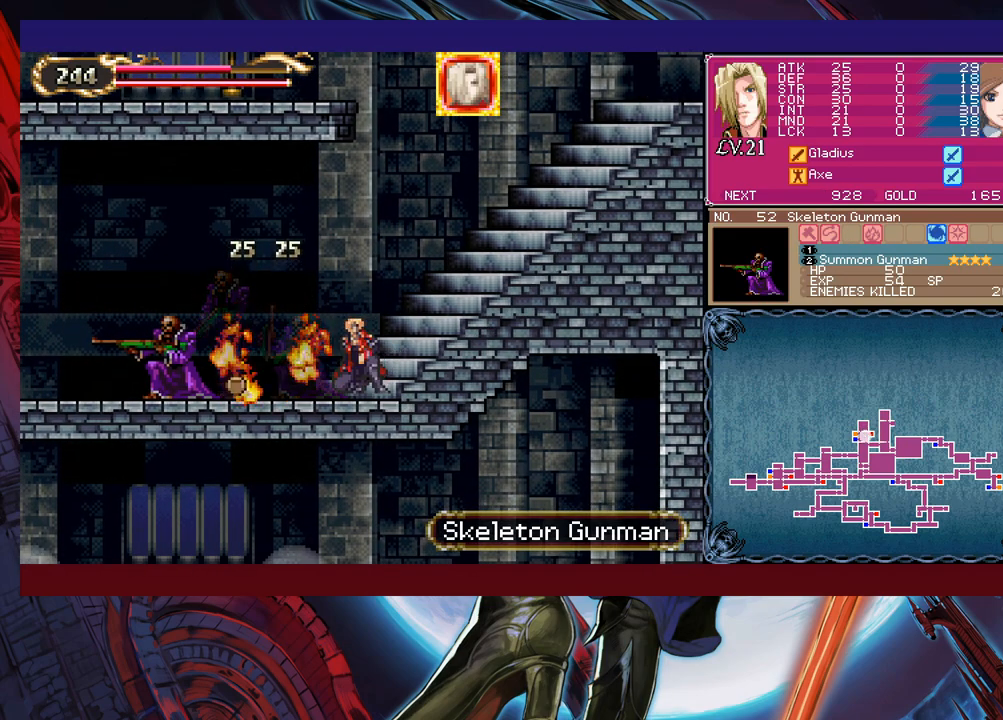
{"buttons": [], "left_stick": "down-left", "events": [[150, "left_stick", "left"], [283, "left_stick", "down-left"], [333, "X", "down"], [400, "X", "up"]]}
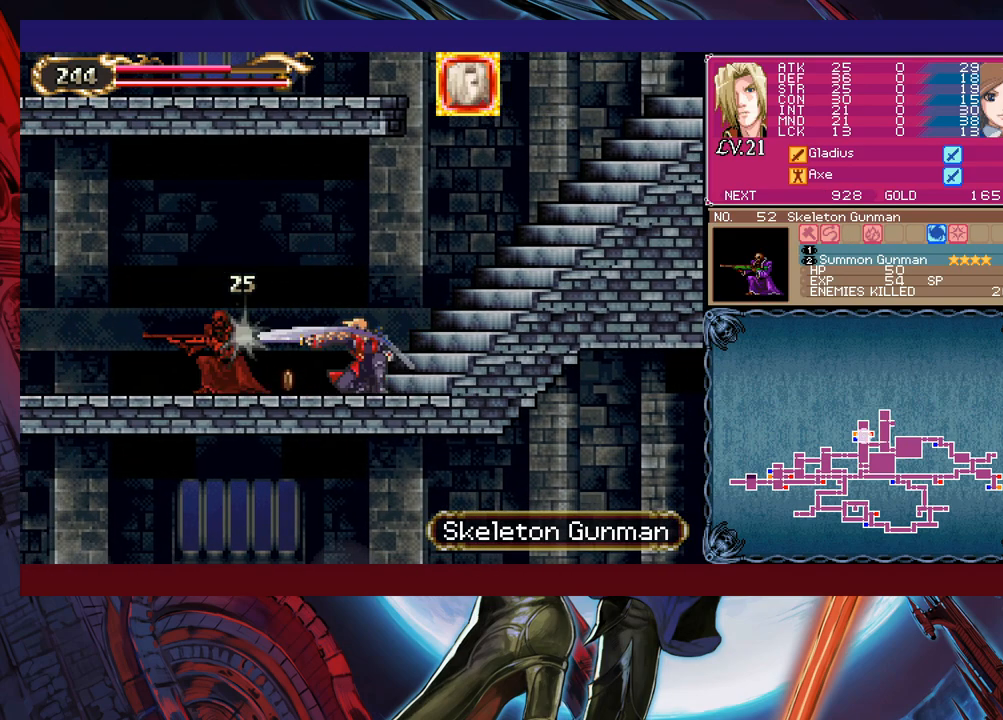
{"buttons": [], "left_stick": "center", "events": [[83, "left_stick", "center"], [250, "left_stick", "left"], [400, "X", "down"], [400, "left_stick", "down"], [450, "X", "up"], [500, "left_stick", "center"]]}
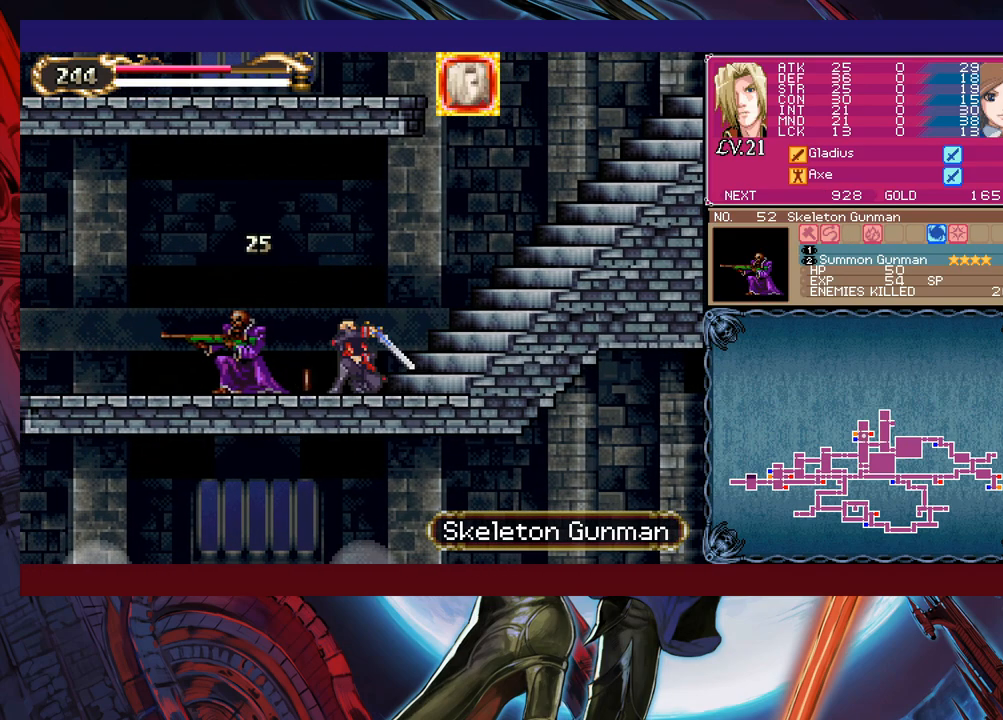
{"buttons": ["Y"], "left_stick": "right", "events": [[150, "left_stick", "left"], [483, "left_stick", "right"], [500, "Y", "down"]]}
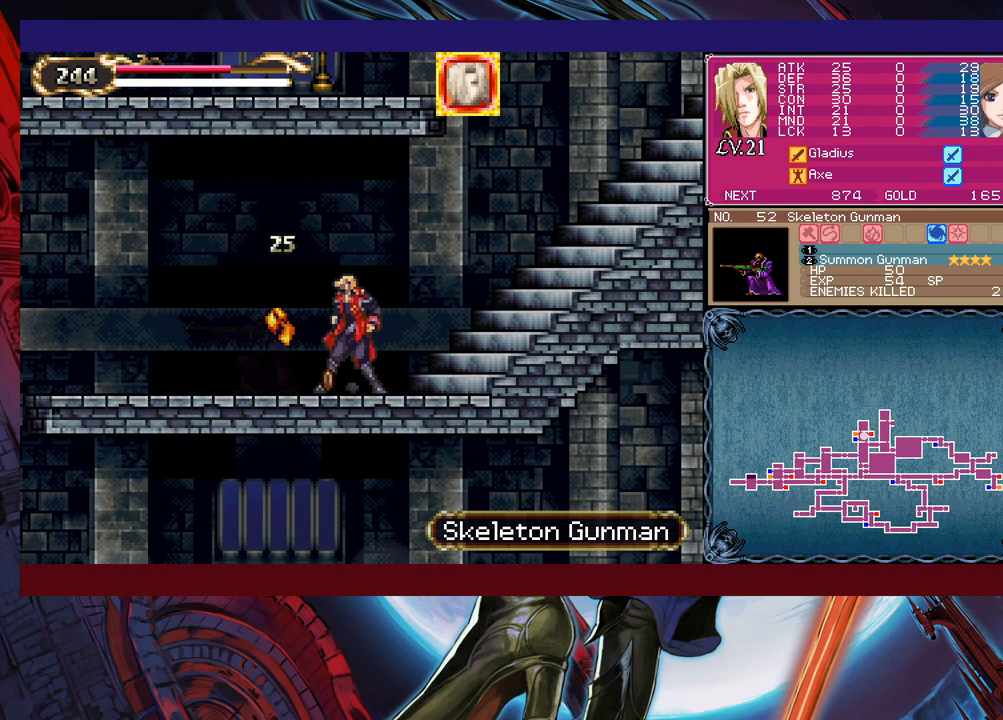
{"buttons": [], "left_stick": "down-left", "events": [[100, "Y", "up"], [100, "left_stick", "down-left"], [150, "B", "down"], [200, "B", "up"], [300, "B", "down"], [450, "B", "up"]]}
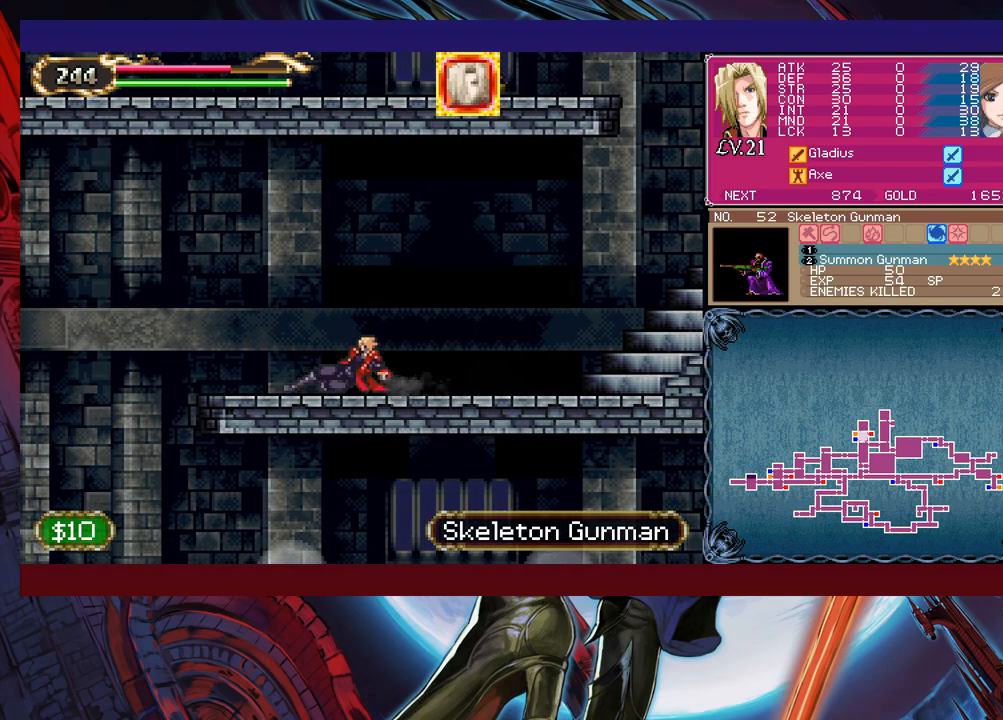
{"buttons": ["B"], "left_stick": "down-left", "events": [[200, "left_stick", "center"], [350, "left_stick", "right"], [400, "Y", "down"], [433, "B", "down"], [433, "Y", "up"], [450, "left_stick", "down-left"]]}
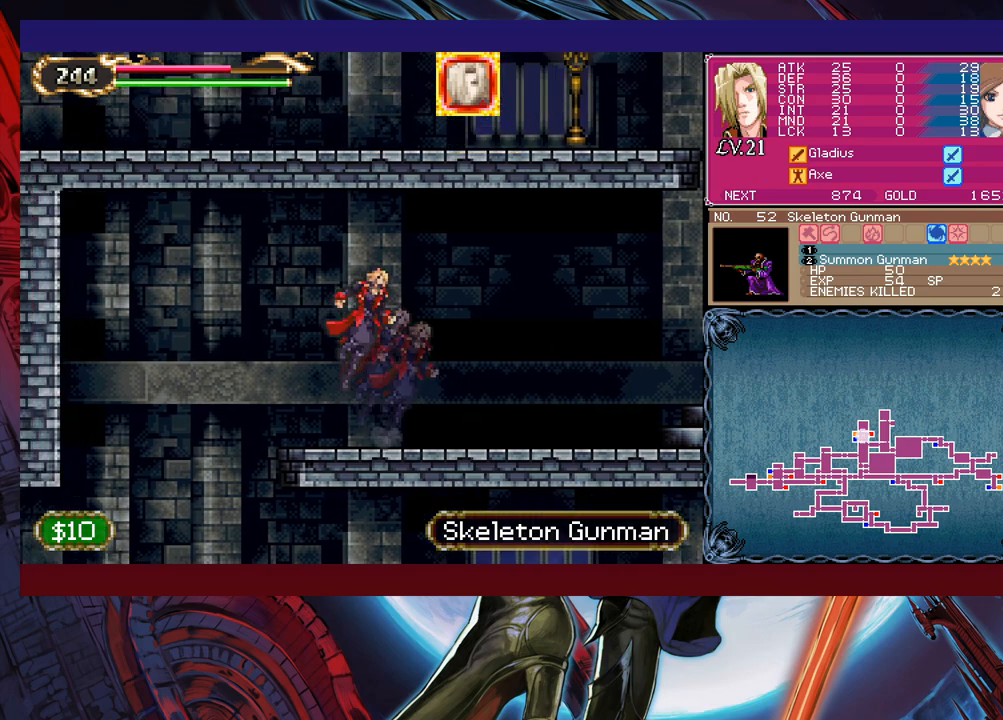
{"buttons": [], "left_stick": "down-left", "events": [[50, "B", "up"]]}
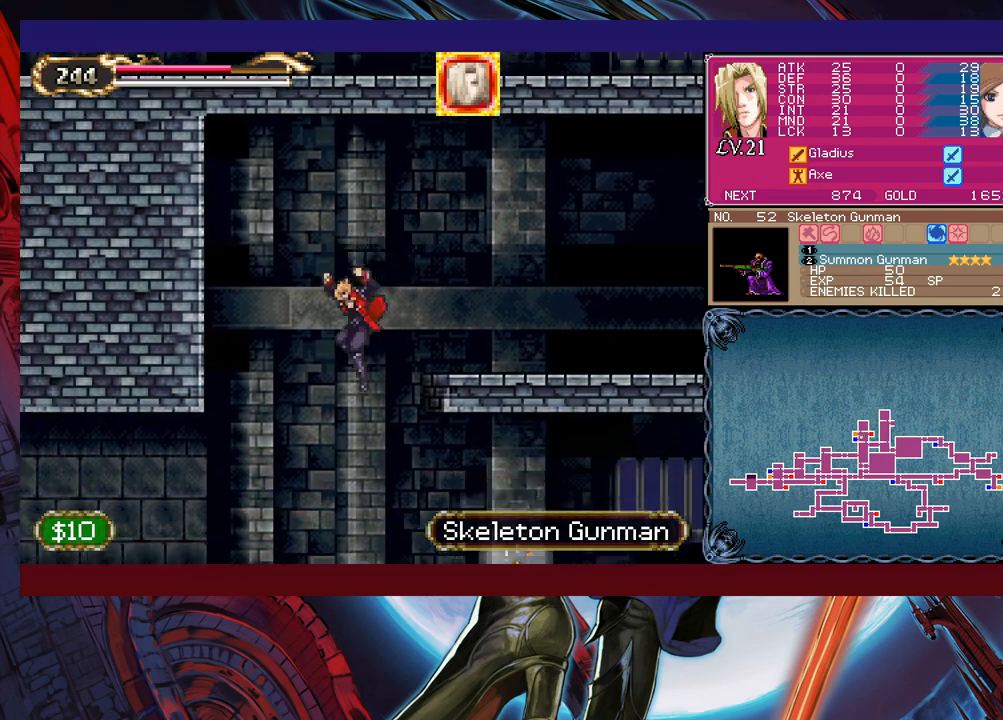
{"buttons": [], "left_stick": "center", "events": [[200, "B", "down"], [283, "B", "up"], [500, "left_stick", "center"]]}
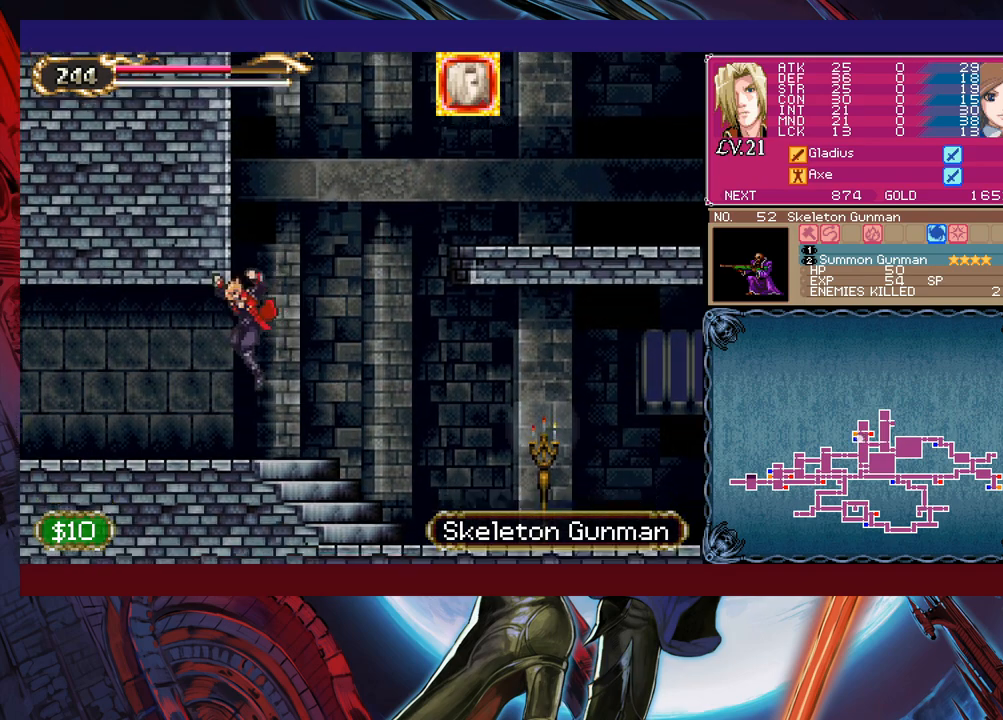
{"buttons": [], "left_stick": "down-left", "events": [[50, "left_stick", "right"], [83, "Y", "down"], [133, "Y", "up"], [150, "left_stick", "left"], [350, "left_stick", "right"], [400, "B", "down"], [450, "left_stick", "down-left"], [500, "B", "up"]]}
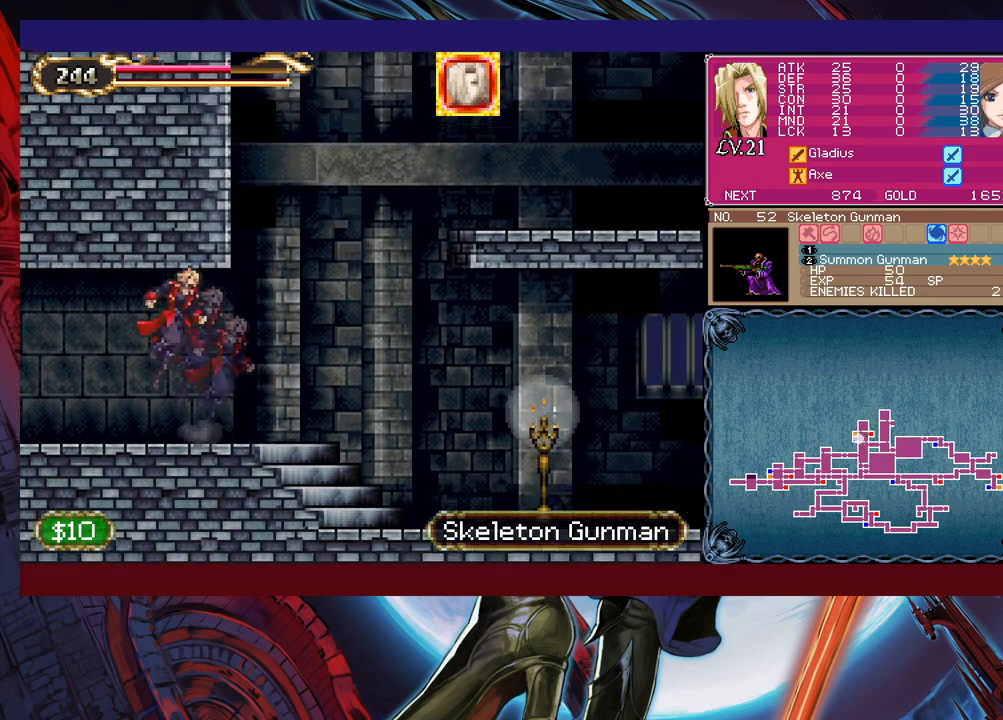
{"buttons": [], "left_stick": "down-left", "events": [[50, "B", "down"], [100, "B", "up"], [133, "B", "down"], [200, "B", "up"], [250, "left_stick", "right"], [283, "Y", "down"], [333, "B", "down"], [350, "Y", "up"], [383, "left_stick", "down-left"], [400, "B", "up"]]}
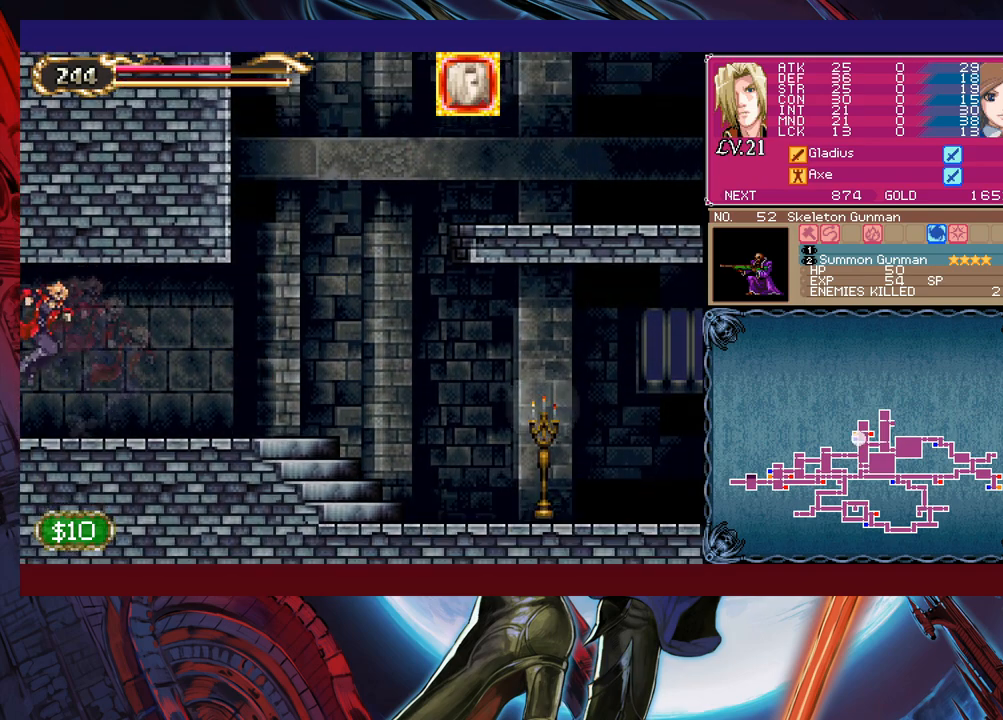
{"buttons": [], "left_stick": "down-left", "events": [[300, "left_stick", "right"], [333, "Y", "down"], [383, "B", "down"], [383, "Y", "up"], [433, "left_stick", "down-left"], [450, "B", "up"]]}
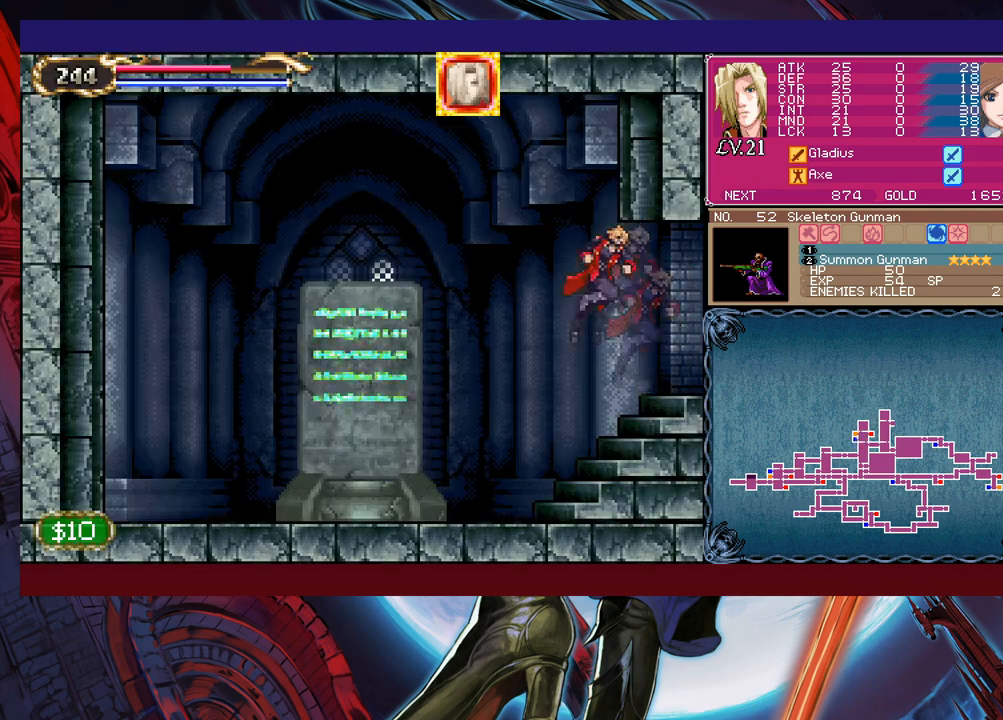
{"buttons": [], "left_stick": "center", "events": [[50, "B", "down"], [133, "B", "up"], [200, "B", "down"], [300, "B", "up"], [383, "left_stick", "center"]]}
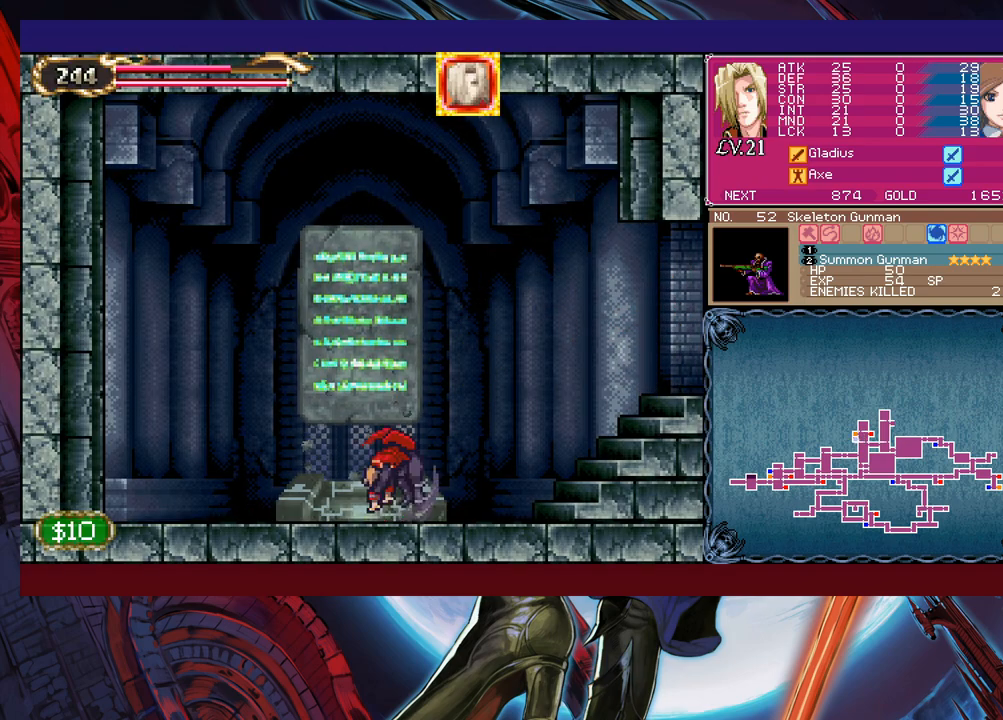
{"buttons": [], "left_stick": "center", "events": []}
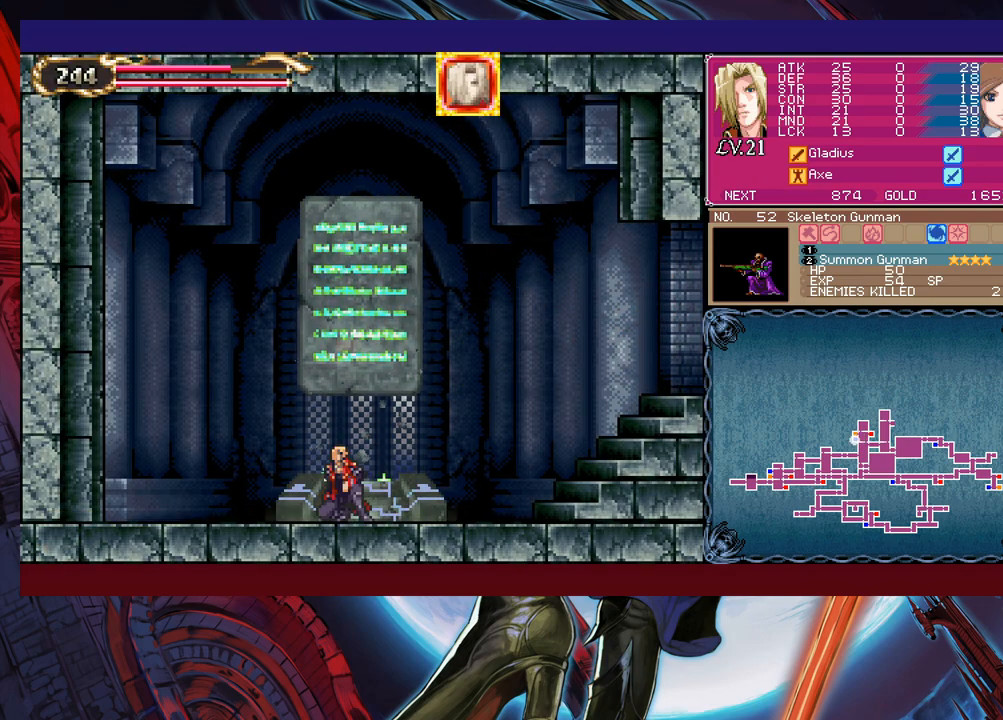
{"buttons": [], "left_stick": "center", "events": [[50, "left_stick", "up"], [183, "left_stick", "center"]]}
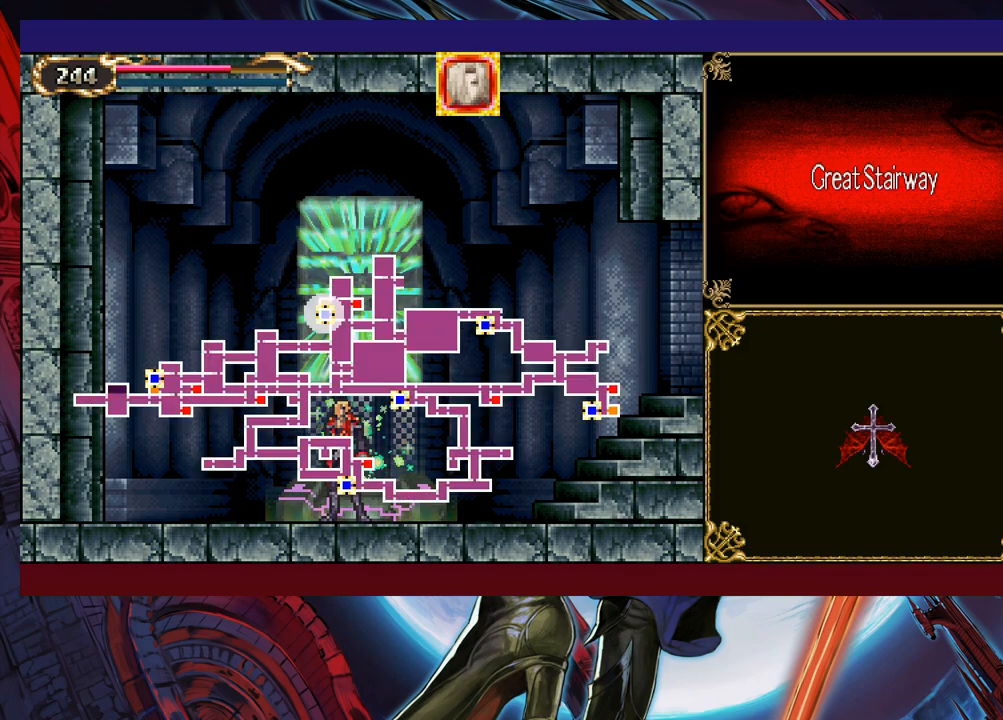
{"buttons": [], "left_stick": "center", "events": [[283, "left_stick", "left"], [433, "left_stick", "center"]]}
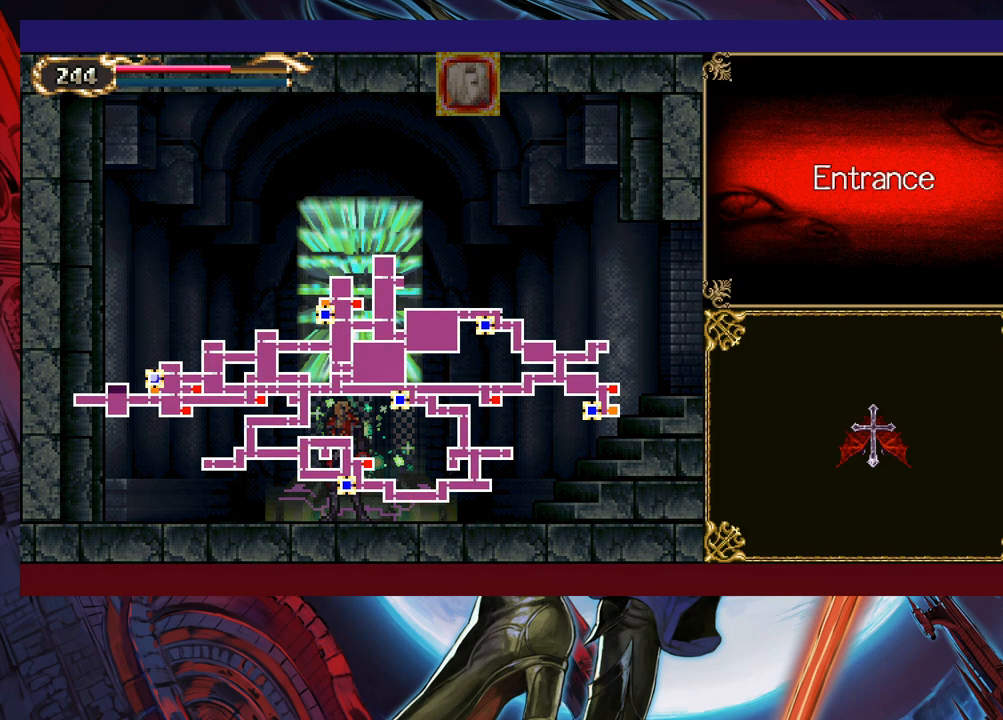
{"buttons": [], "left_stick": "center", "events": [[150, "A", "down"], [283, "A", "up"]]}
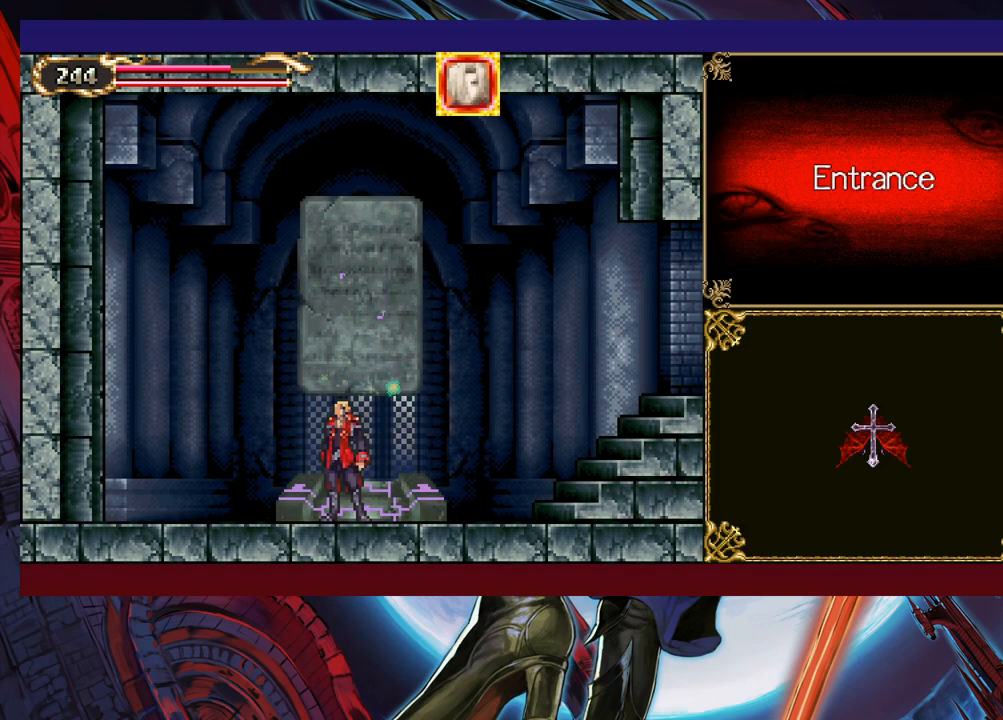
{"buttons": [], "left_stick": "center", "events": []}
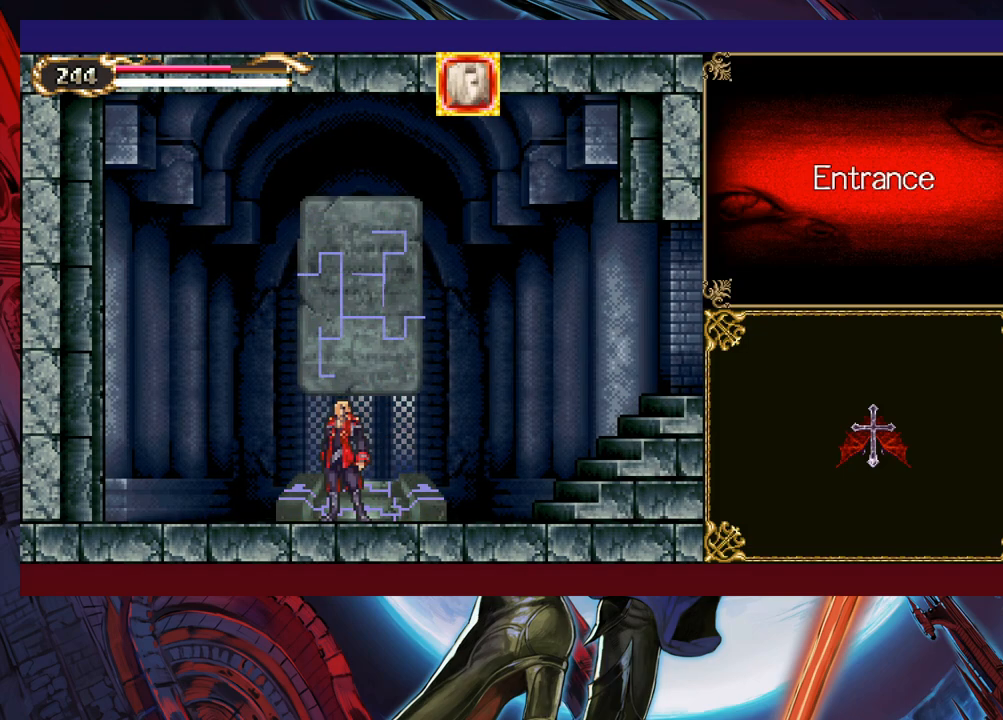
{"buttons": [], "left_stick": "center", "events": []}
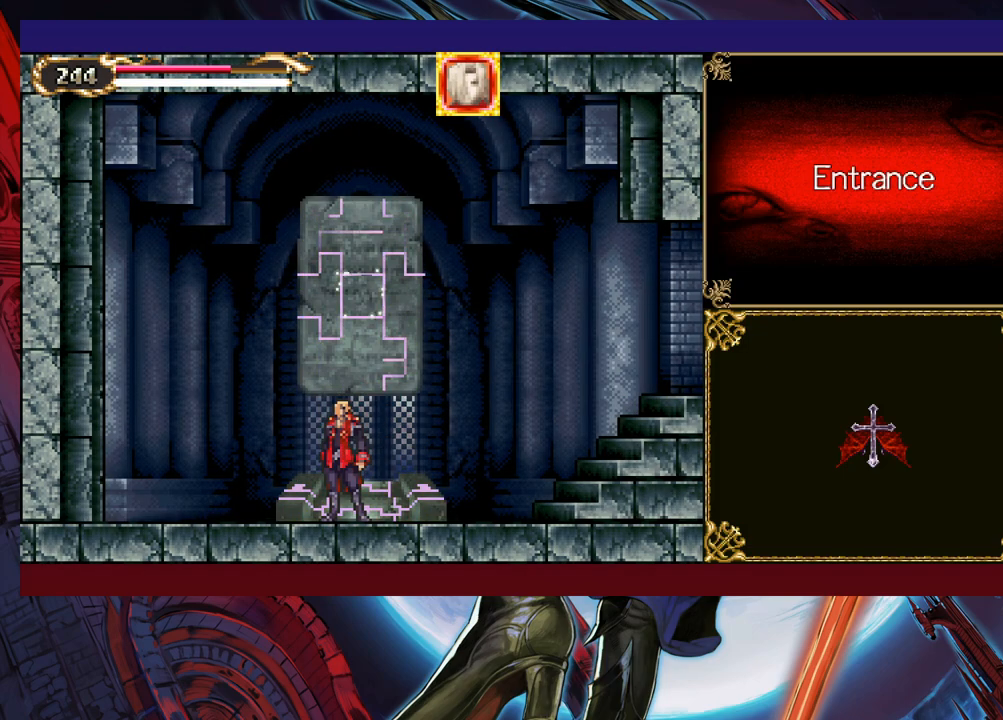
{"buttons": [], "left_stick": "center", "events": []}
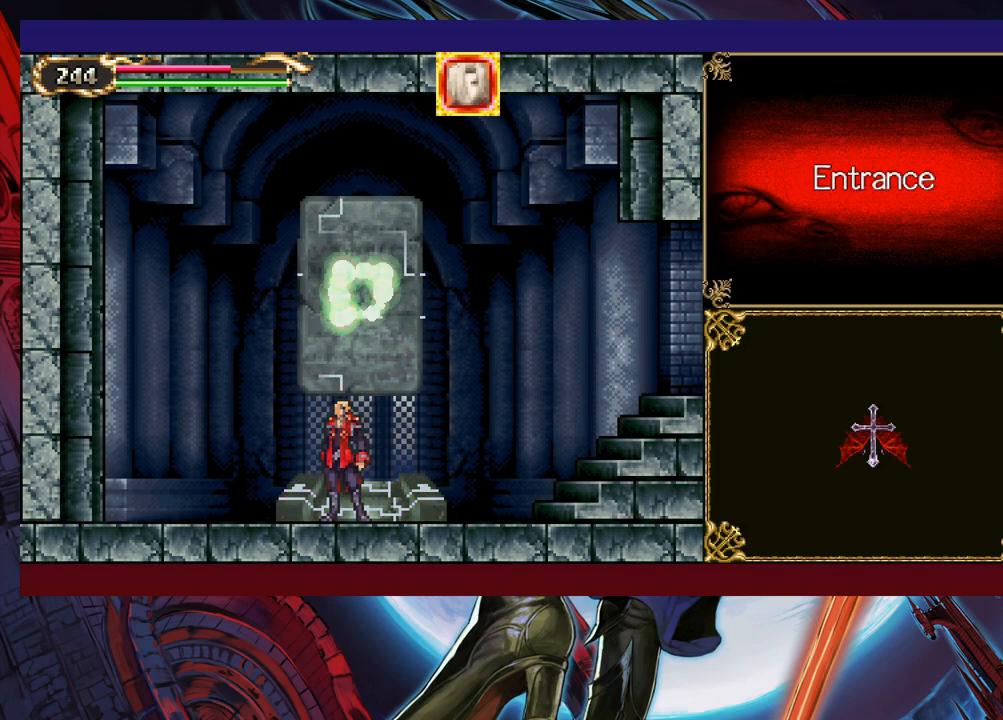
{"buttons": [], "left_stick": "center", "events": []}
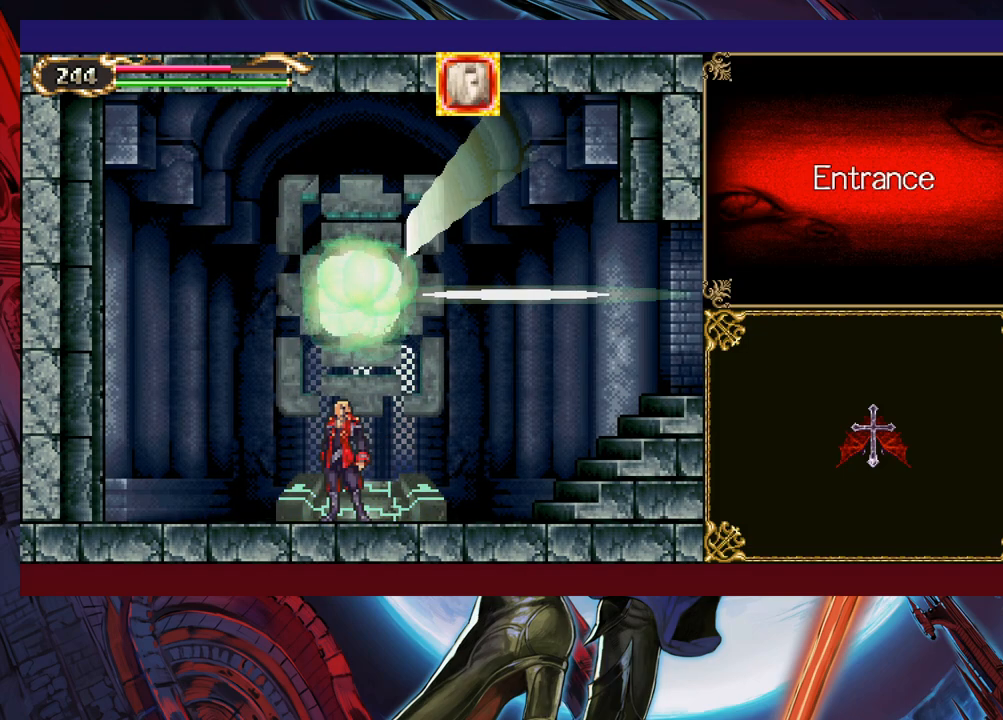
{"buttons": [], "left_stick": "center", "events": []}
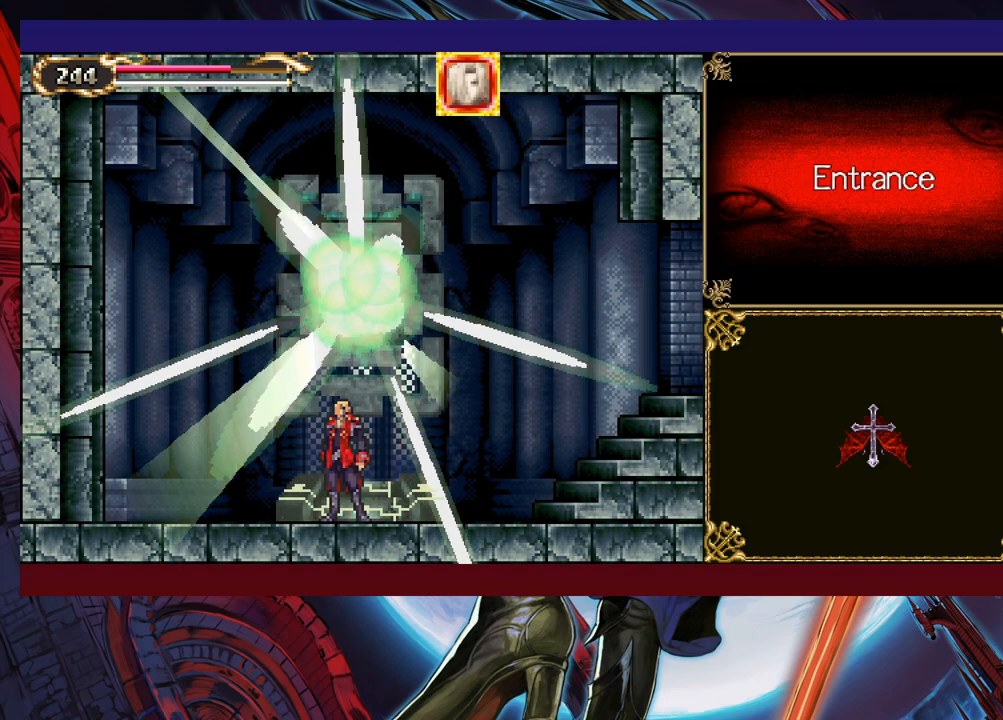
{"buttons": [], "left_stick": "center", "events": []}
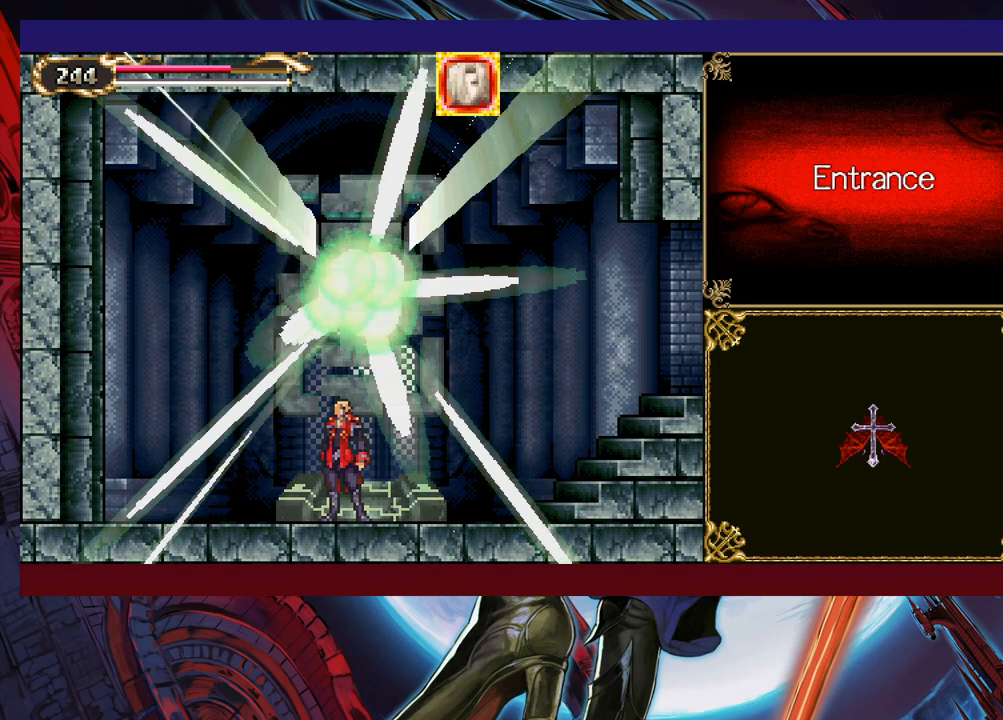
{"buttons": [], "left_stick": "center", "events": []}
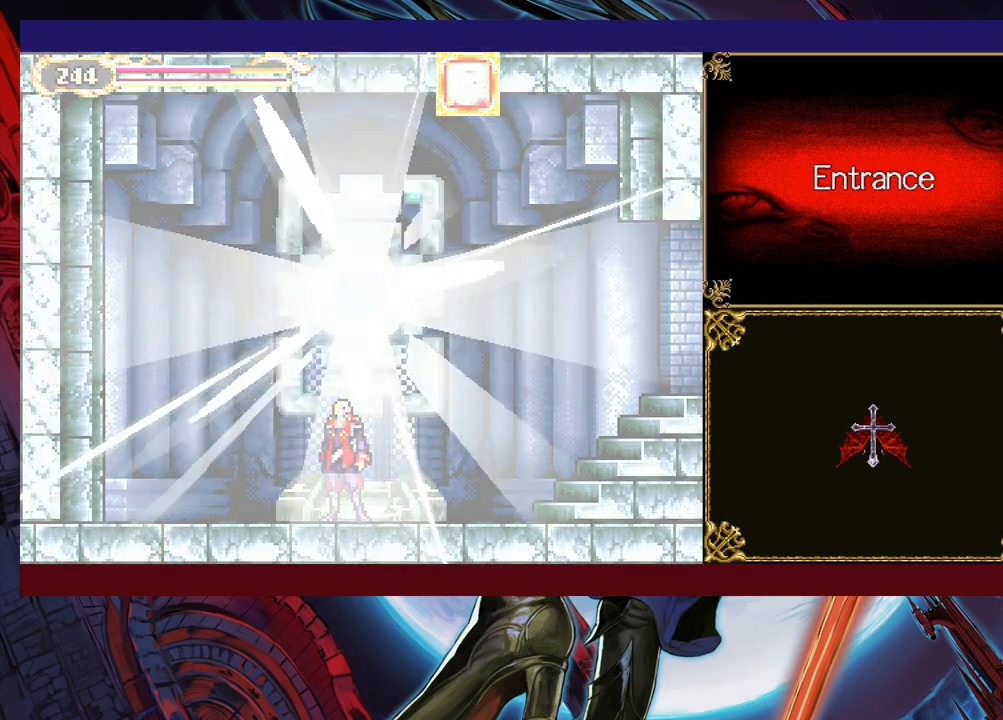
{"buttons": [], "left_stick": "right", "events": [[450, "left_stick", "right"]]}